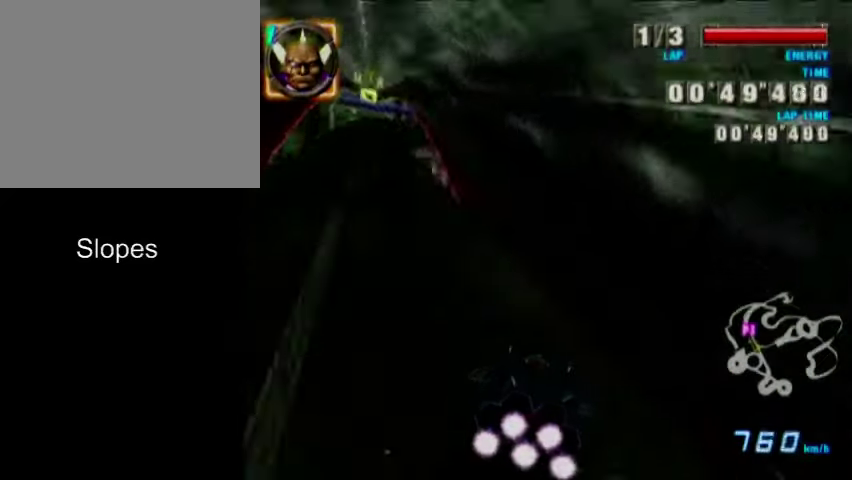
Gameplay with a controller (Nintendo layout); each line is a JSON object with the inputs held at the frame after it (dt_ms = milliseconds from this image to that frame). "events" lists button and stick changes between this image and that frame as [ms after this image, input, new state], when the widget could be followed in between. Not read: L3 R3 right_stick.
{"dt_ms": 600, "buttons": ["A"], "left_stick": "center", "events": []}
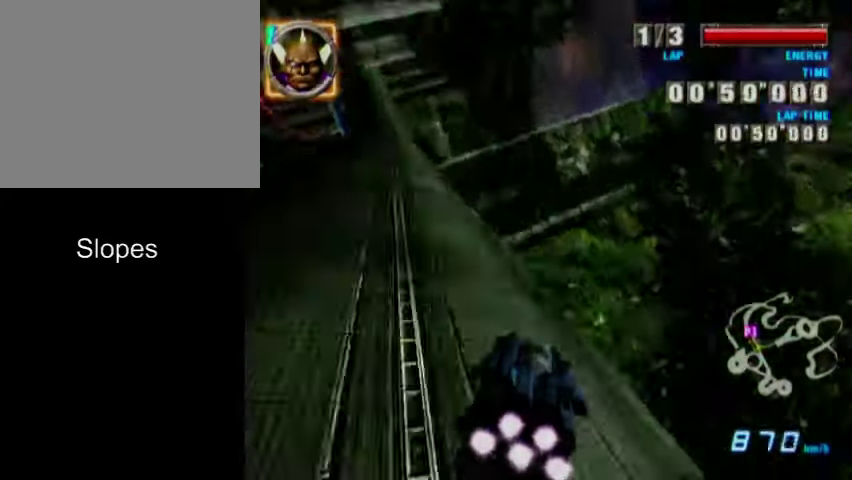
{"dt_ms": 500, "buttons": ["A"], "left_stick": "center", "events": []}
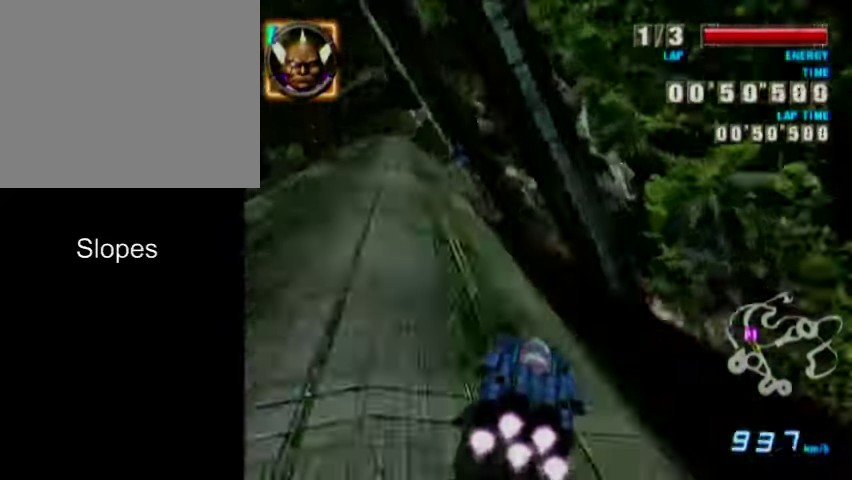
{"dt_ms": 400, "buttons": ["A"], "left_stick": "center", "events": []}
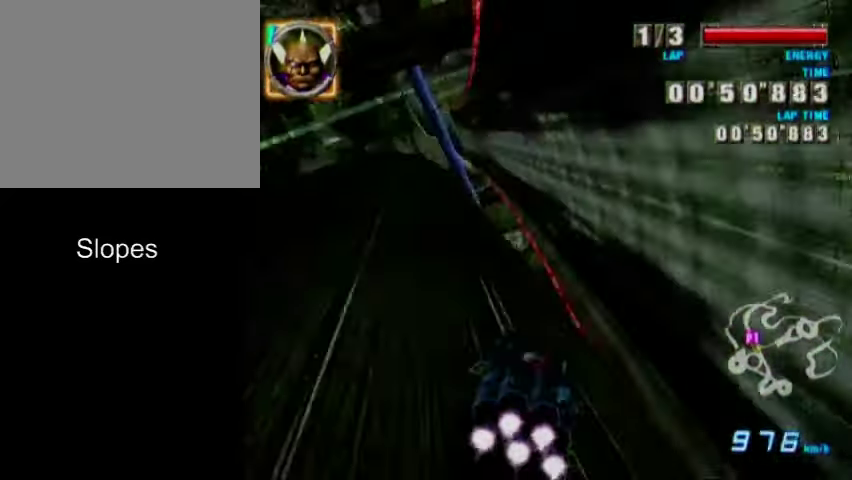
{"dt_ms": 500, "buttons": ["A"], "left_stick": "center", "events": []}
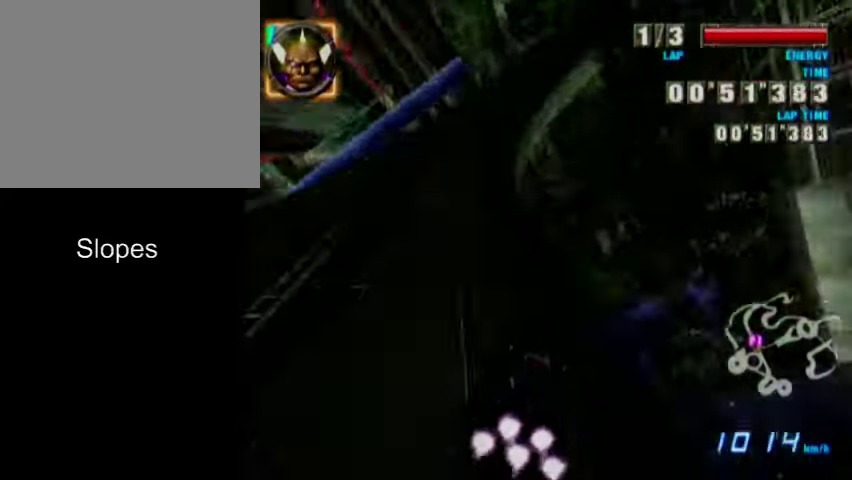
{"dt_ms": 500, "buttons": ["A"], "left_stick": "center", "events": []}
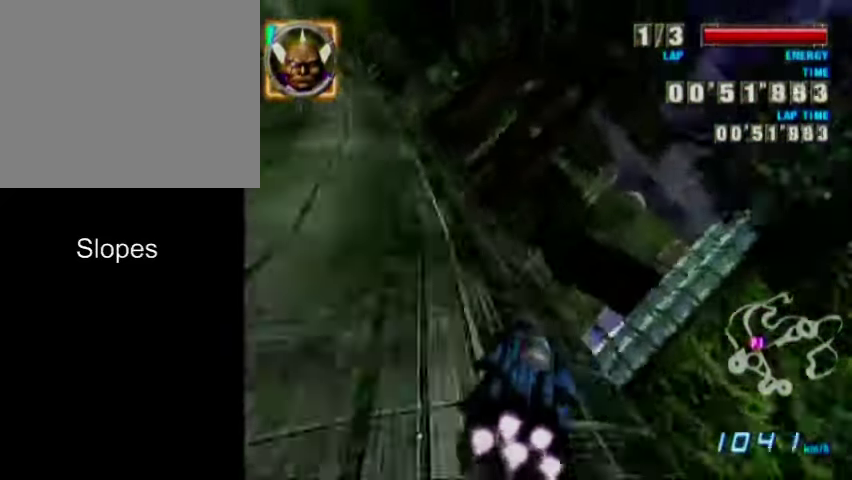
{"dt_ms": 500, "buttons": ["A"], "left_stick": "center", "events": []}
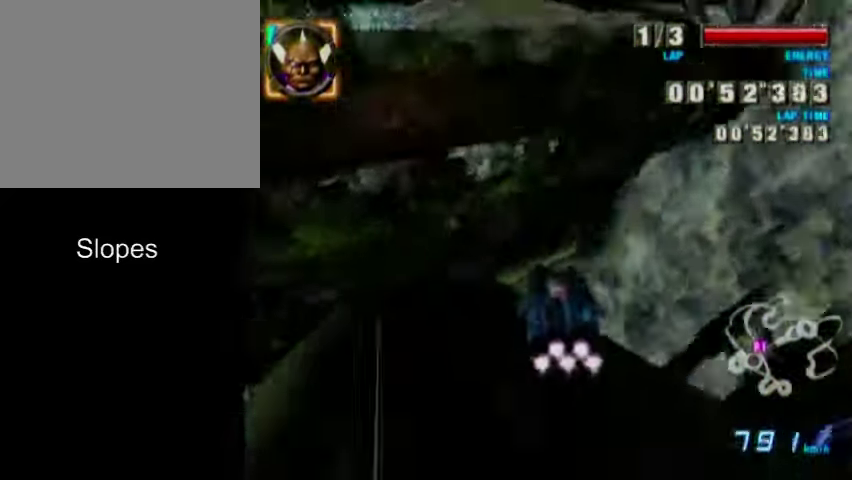
{"dt_ms": 500, "buttons": ["A"], "left_stick": "center", "events": []}
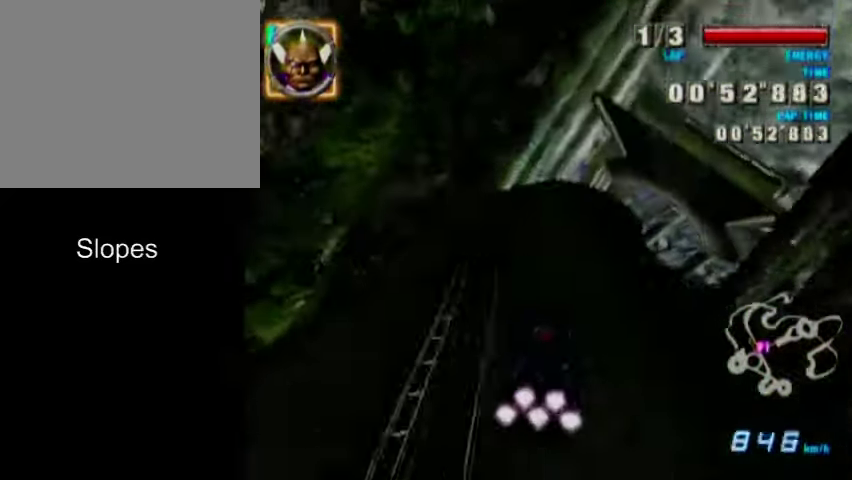
{"dt_ms": 500, "buttons": ["A"], "left_stick": "center", "events": [[200, "left_stick", "right"], [366, "left_stick", "center"]]}
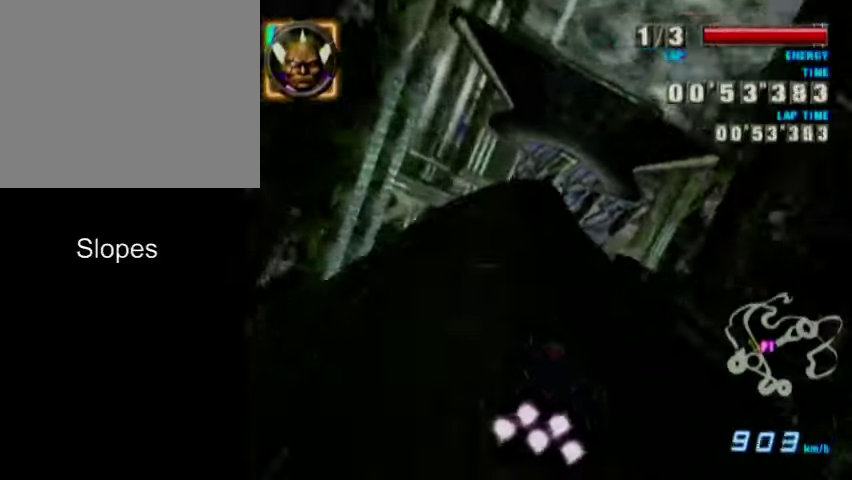
{"dt_ms": 400, "buttons": ["A"], "left_stick": "center", "events": [[300, "left_stick", "right"], [400, "left_stick", "center"]]}
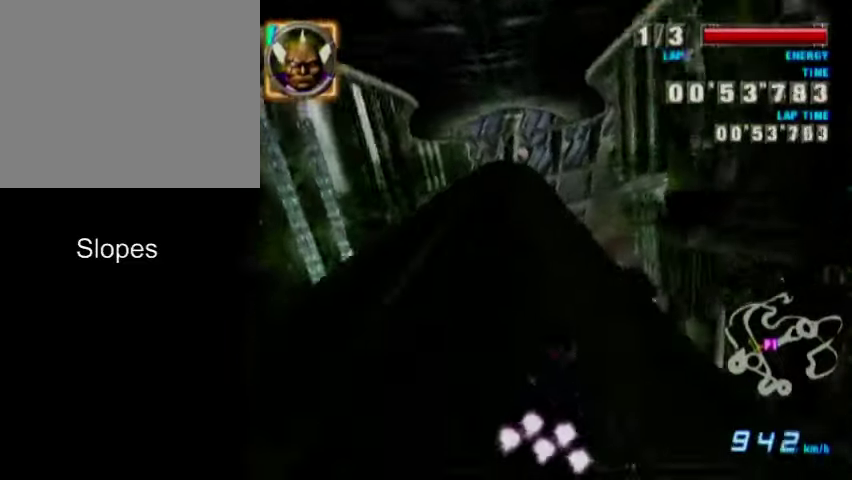
{"dt_ms": 400, "buttons": ["A"], "left_stick": "left", "events": [[233, "left_stick", "left"]]}
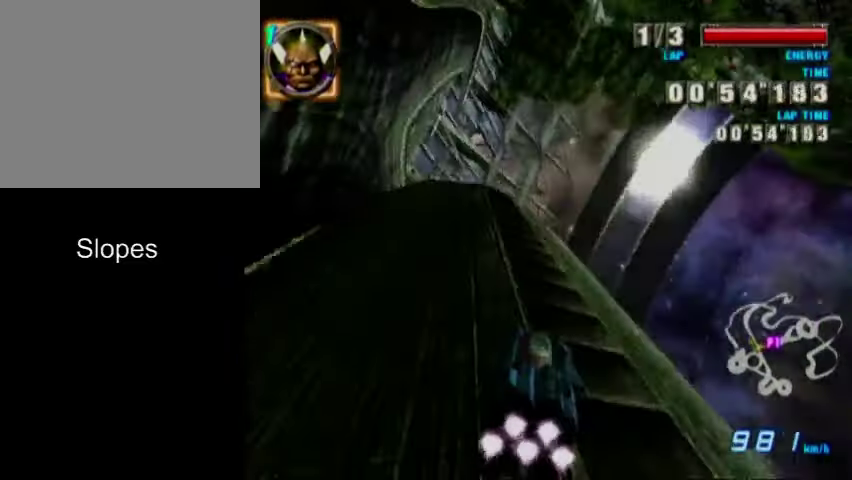
{"dt_ms": 700, "buttons": ["A"], "left_stick": "down", "events": [[33, "left_stick", "up-left"], [200, "left_stick", "up"], [600, "left_stick", "down"]]}
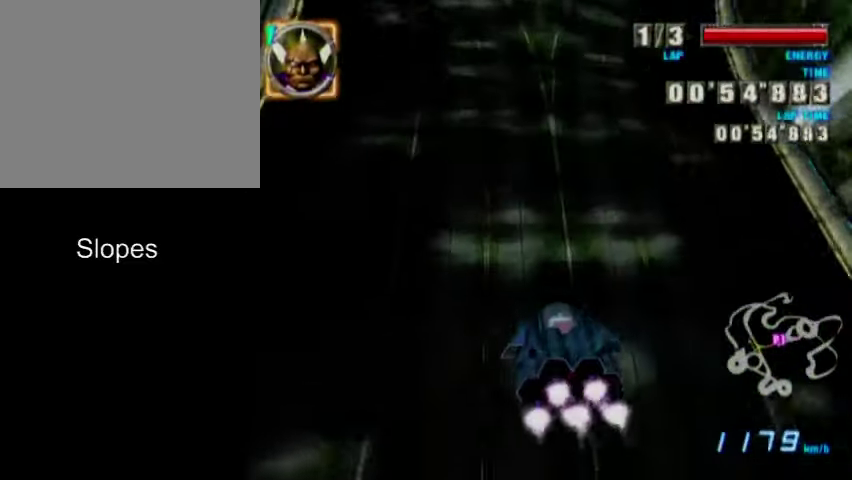
{"dt_ms": 500, "buttons": ["A"], "left_stick": "right", "events": [[200, "left_stick", "center"], [233, "A", "up"], [333, "A", "down"], [333, "left_stick", "right"]]}
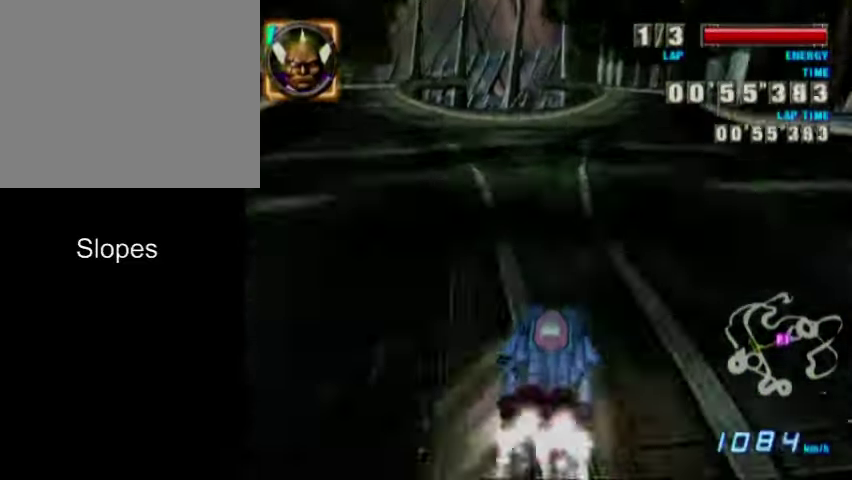
{"dt_ms": 700, "buttons": ["A"], "left_stick": "center", "events": [[700, "left_stick", "center"]]}
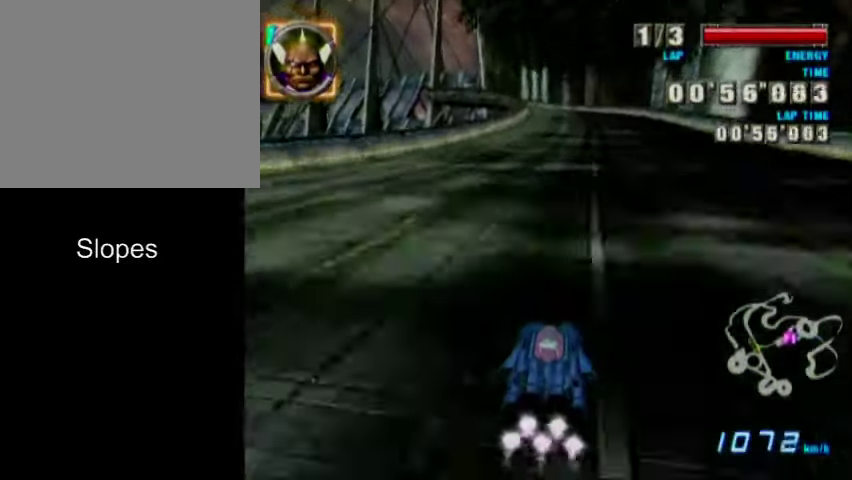
{"dt_ms": 300, "buttons": ["A"], "left_stick": "center", "events": []}
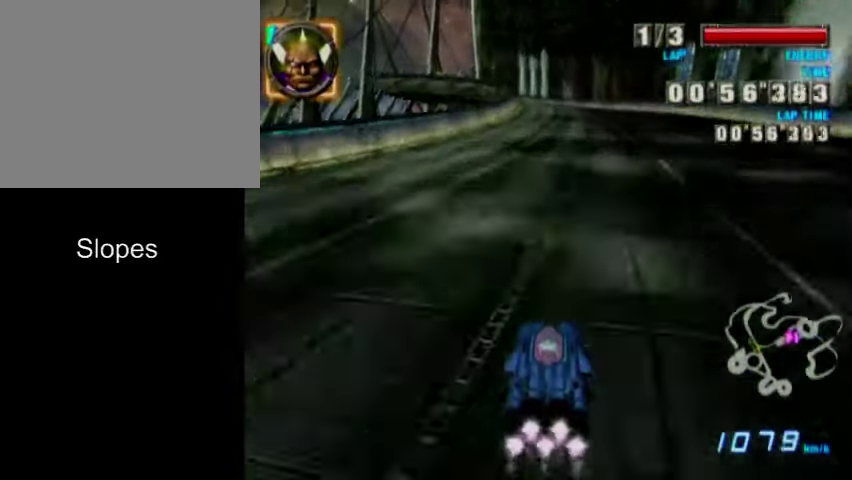
{"dt_ms": 400, "buttons": ["A"], "left_stick": "left", "events": [[33, "left_stick", "left"]]}
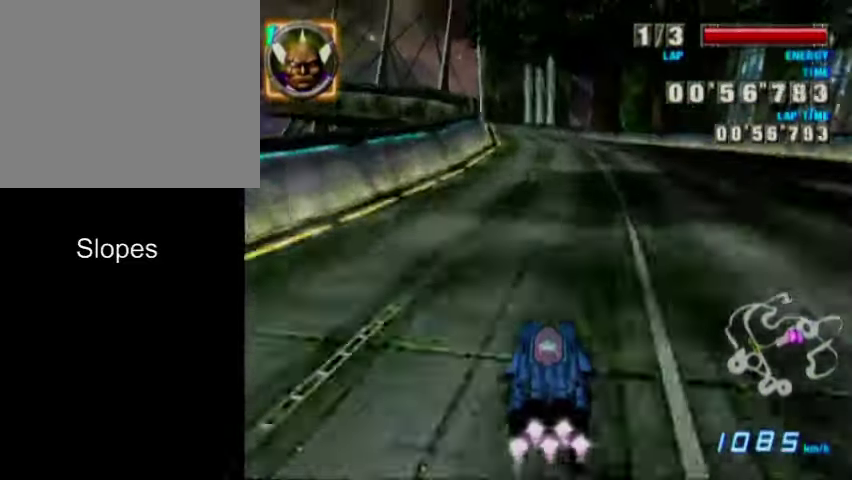
{"dt_ms": 400, "buttons": ["A"], "left_stick": "up-left", "events": [[166, "left_stick", "up-left"]]}
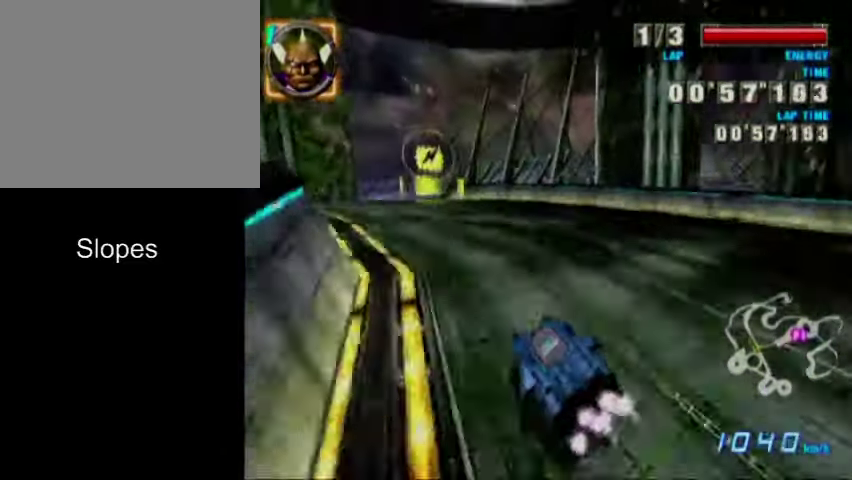
{"dt_ms": 500, "buttons": ["A"], "left_stick": "up", "events": [[100, "left_stick", "center"], [233, "left_stick", "up-left"], [333, "left_stick", "up"]]}
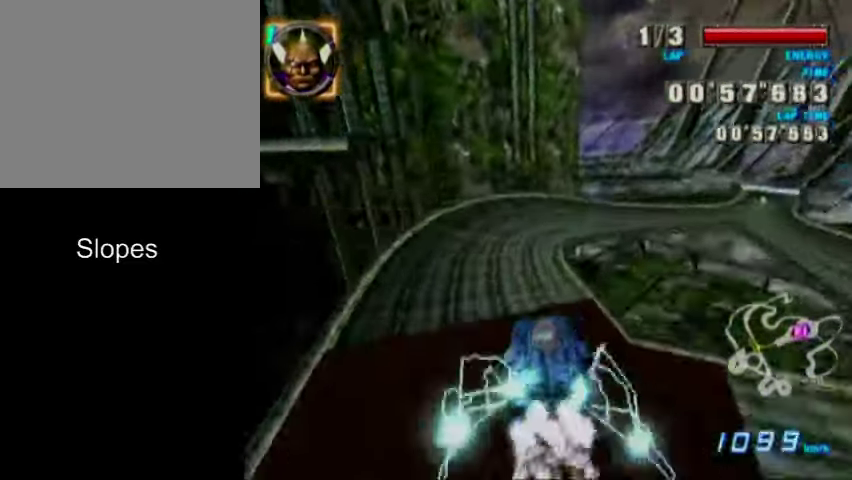
{"dt_ms": 800, "buttons": ["A"], "left_stick": "center", "events": [[466, "left_stick", "down"], [767, "left_stick", "center"]]}
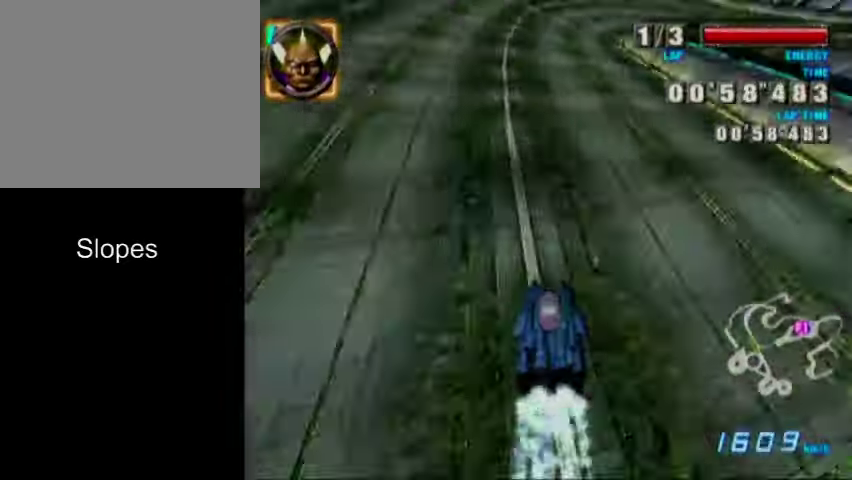
{"dt_ms": 400, "buttons": [], "left_stick": "up-right", "events": [[67, "A", "up"], [233, "left_stick", "up-right"]]}
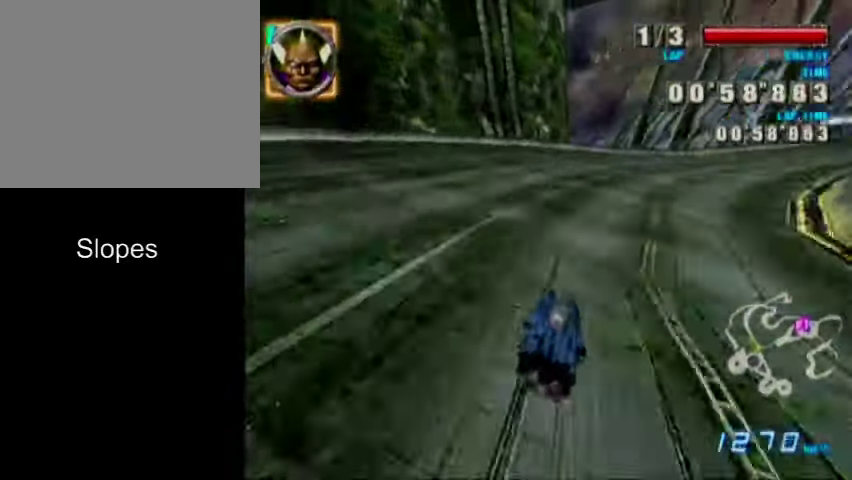
{"dt_ms": 500, "buttons": [], "left_stick": "right", "events": [[200, "left_stick", "center"], [500, "left_stick", "right"]]}
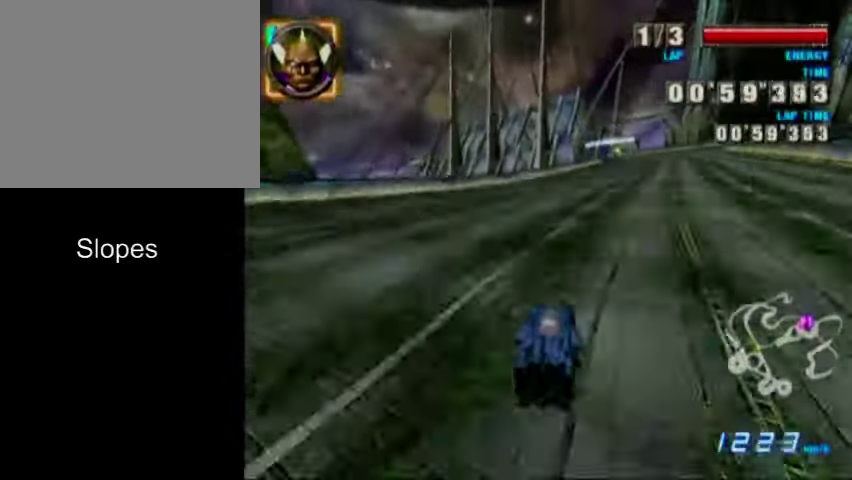
{"dt_ms": 600, "buttons": ["A"], "left_stick": "right", "events": [[33, "A", "down"]]}
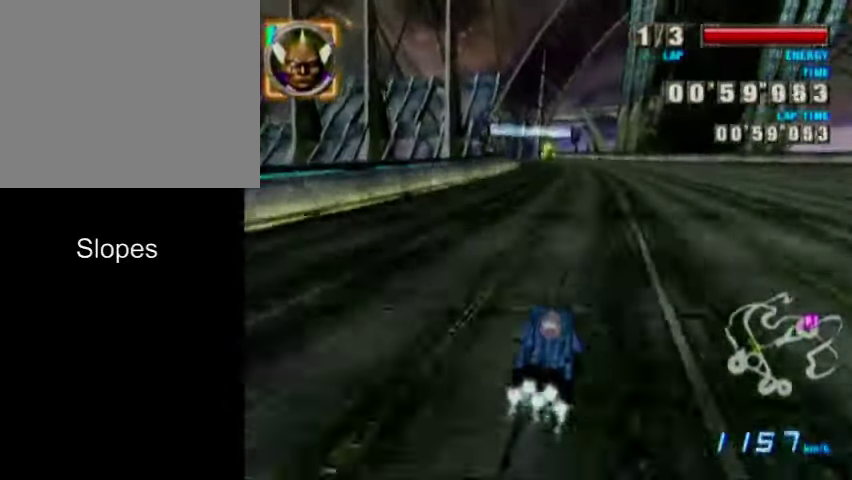
{"dt_ms": 500, "buttons": ["A"], "left_stick": "left", "events": [[67, "left_stick", "center"], [400, "left_stick", "left"]]}
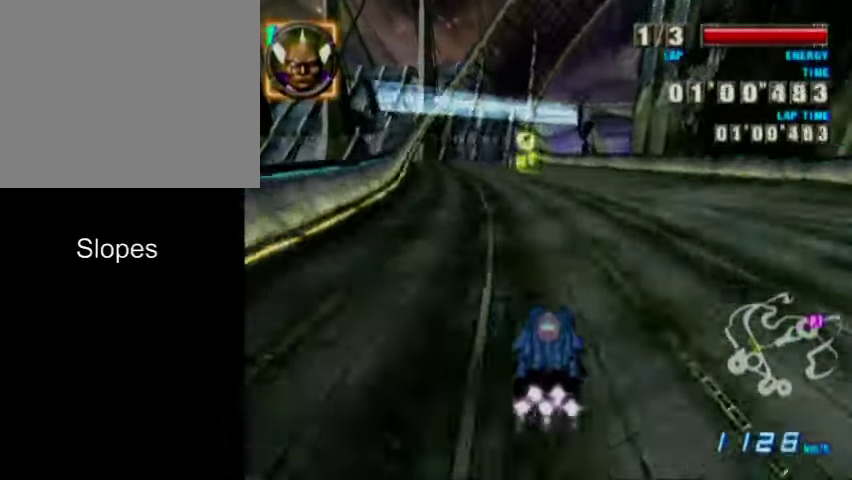
{"dt_ms": 600, "buttons": ["A"], "left_stick": "left", "events": []}
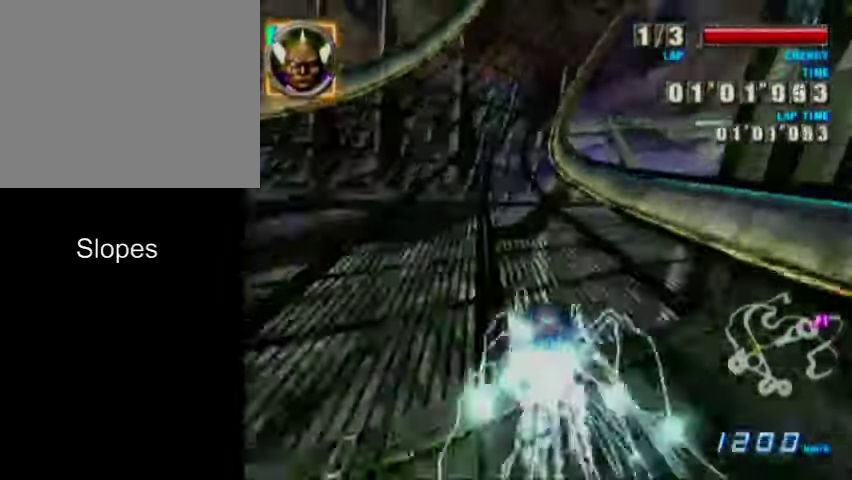
{"dt_ms": 400, "buttons": ["A"], "left_stick": "center", "events": [[100, "left_stick", "center"]]}
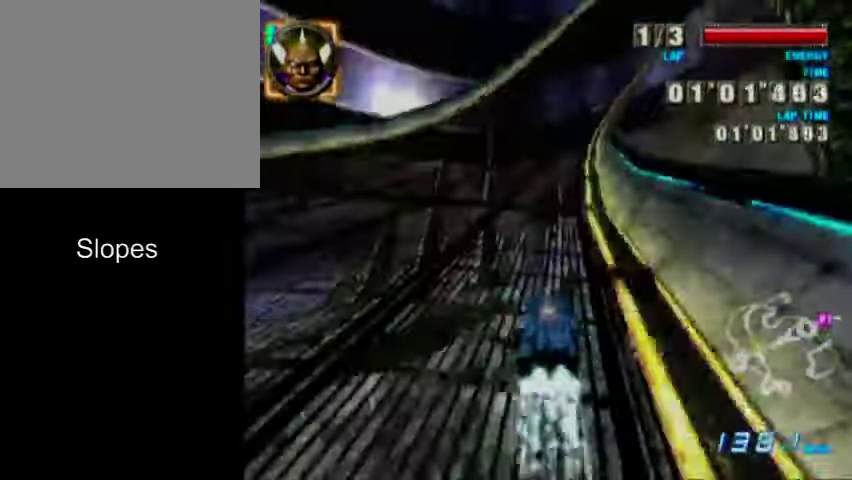
{"dt_ms": 400, "buttons": ["A"], "left_stick": "center", "events": []}
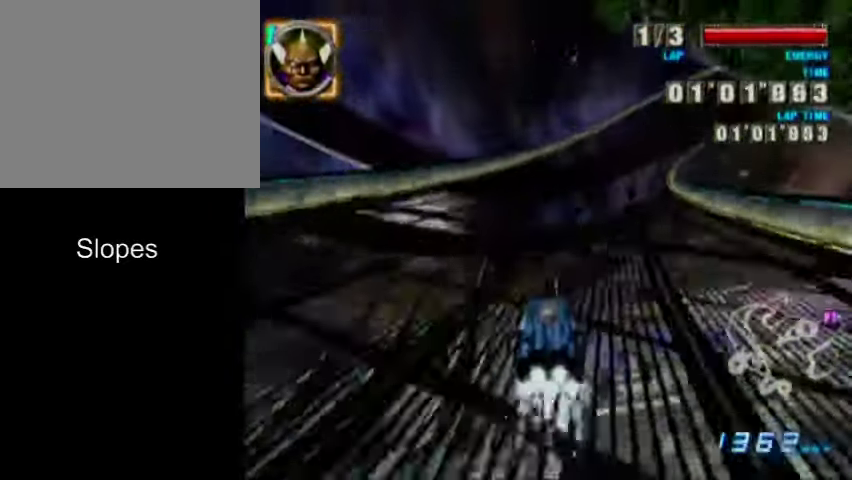
{"dt_ms": 400, "buttons": ["A"], "left_stick": "center", "events": [[100, "left_stick", "right"], [367, "left_stick", "center"]]}
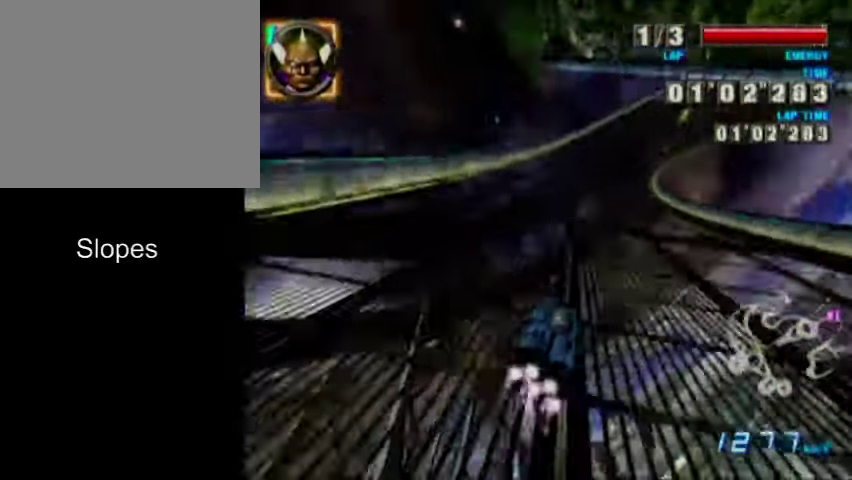
{"dt_ms": 400, "buttons": ["A"], "left_stick": "right", "events": [[300, "left_stick", "right"]]}
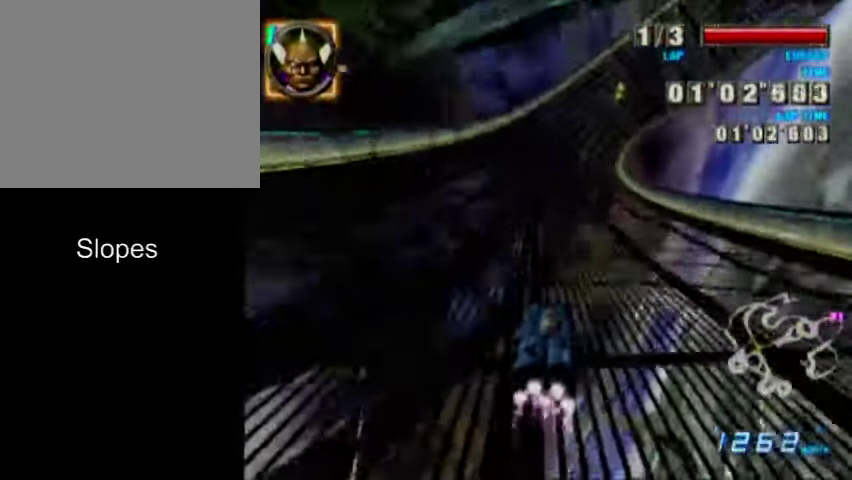
{"dt_ms": 700, "buttons": [], "left_stick": "up", "events": [[367, "A", "up"], [367, "left_stick", "center"], [634, "left_stick", "up"]]}
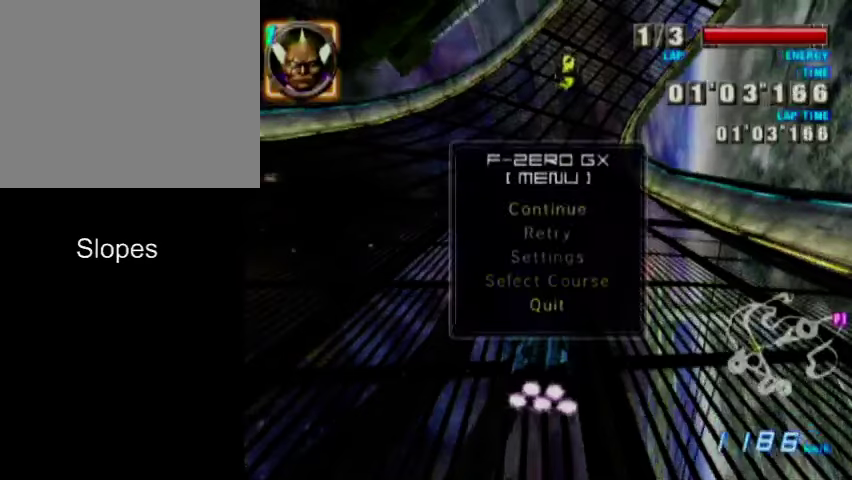
{"dt_ms": 600, "buttons": [], "left_stick": "left", "events": [[67, "left_stick", "center"], [167, "left_stick", "up"], [334, "left_stick", "center"], [367, "A", "down"], [534, "A", "up"], [534, "left_stick", "left"]]}
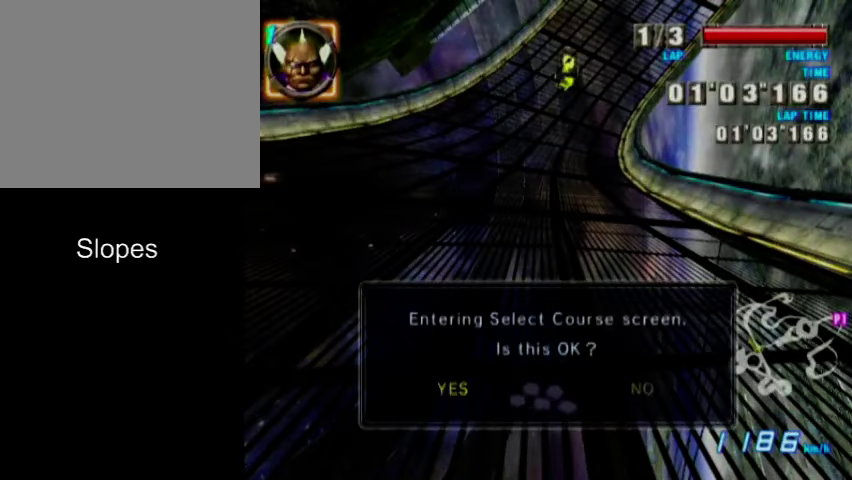
{"dt_ms": 400, "buttons": [], "left_stick": "center", "events": [[67, "A", "down"], [134, "left_stick", "center"], [234, "A", "up"]]}